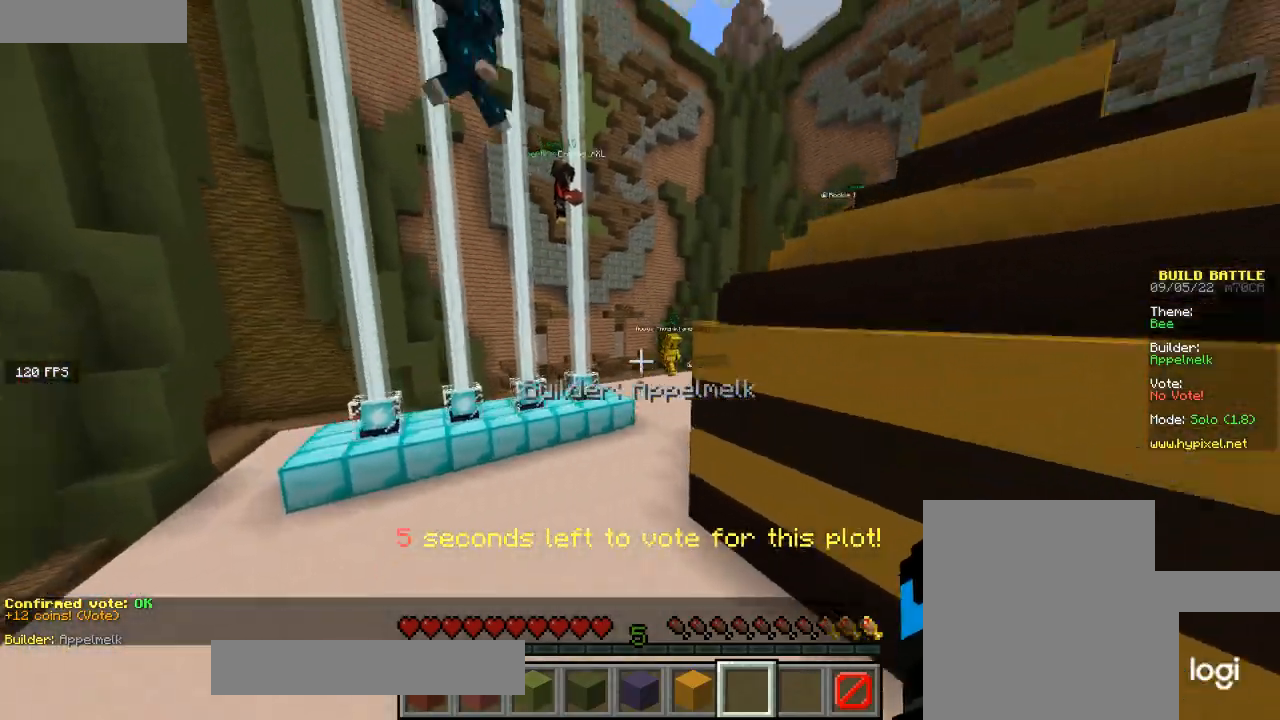
Gameplay with keyboard and mouse; each line is a JSON object with the keys and mouse buttons held at the frame after it. "events" lists presses ("down") and releases ("up") of "a", "d", "s", "w", "mouse_left" and "mouse_right" between this image and that frame as [ms after this image, input, new state], when the widget could be followed in between. "mouse_left", "mouse_right" = the "left", "right" buttons of the "mouse" list. No other keys are recorded. Fast repeated clicks can show as one long hold. Mouse movement is not recorded.
{"keys": ["w"], "mouse": [], "events": []}
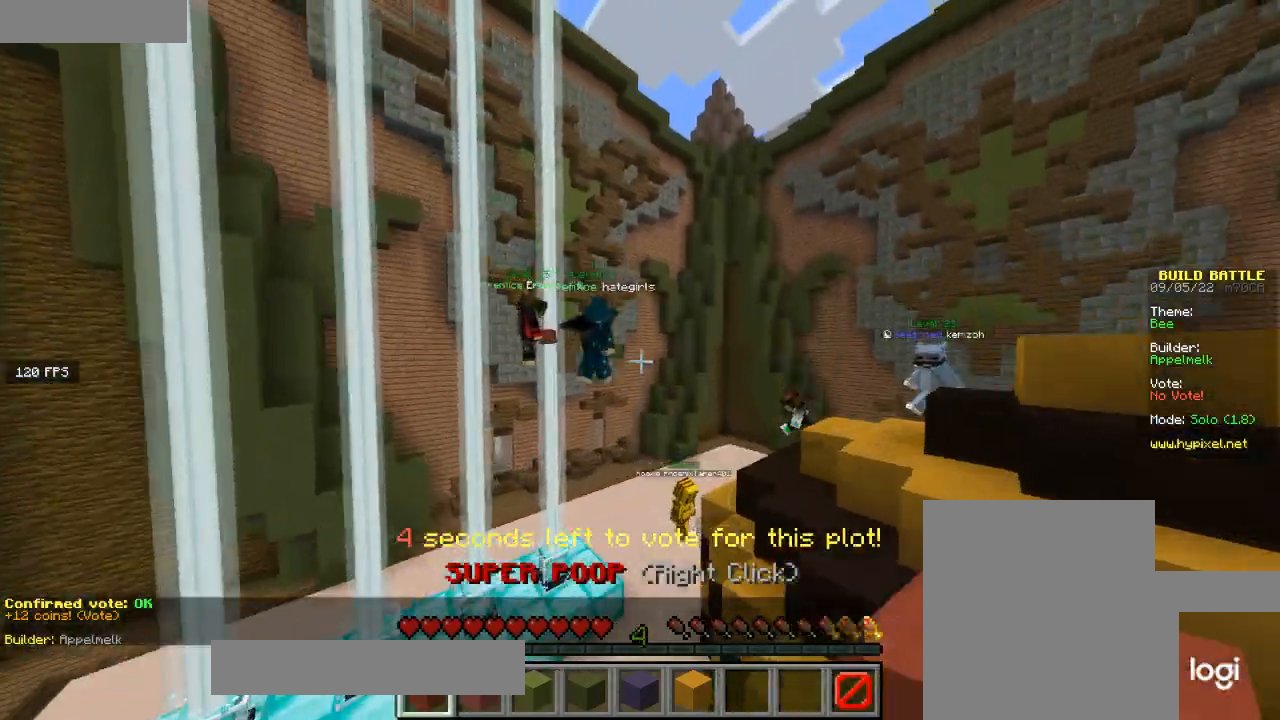
{"keys": ["d"], "mouse": [], "events": [[100, "w", "up"], [134, "d", "down"]]}
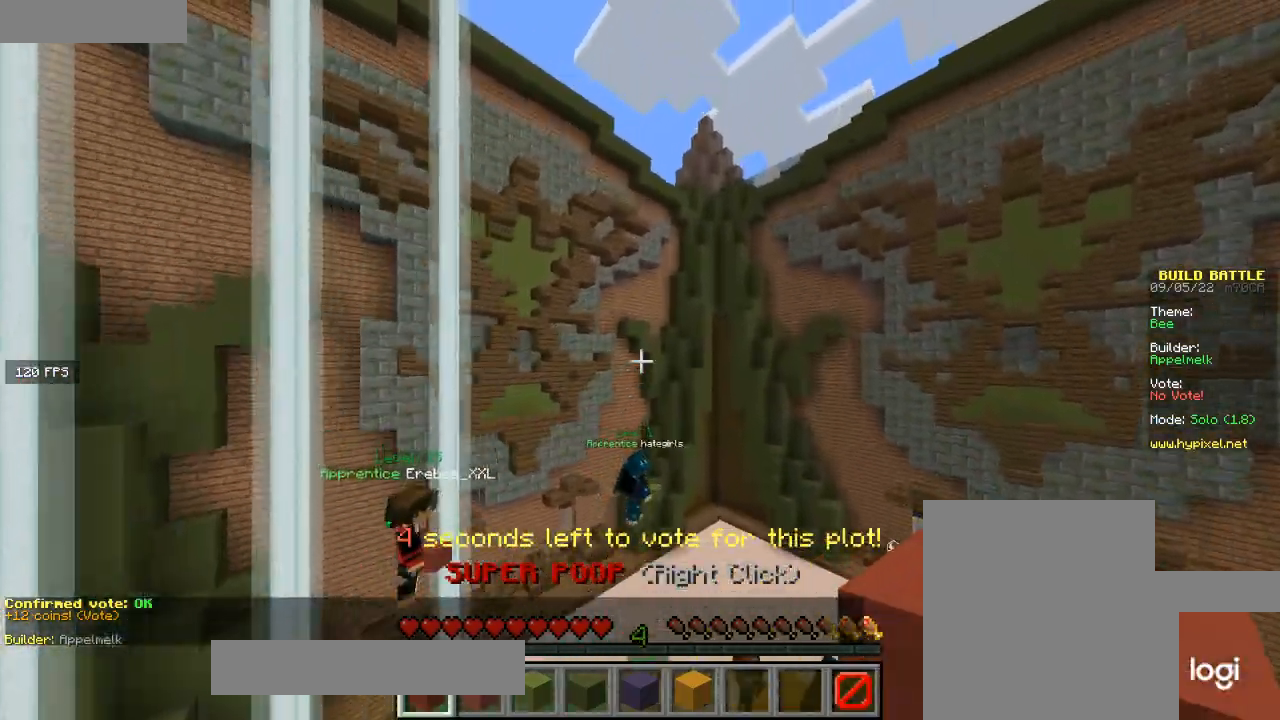
{"keys": ["w"], "mouse": [], "events": [[100, "w", "down"], [267, "d", "up"], [267, "mouse_right", "down"], [500, "mouse_right", "up"]]}
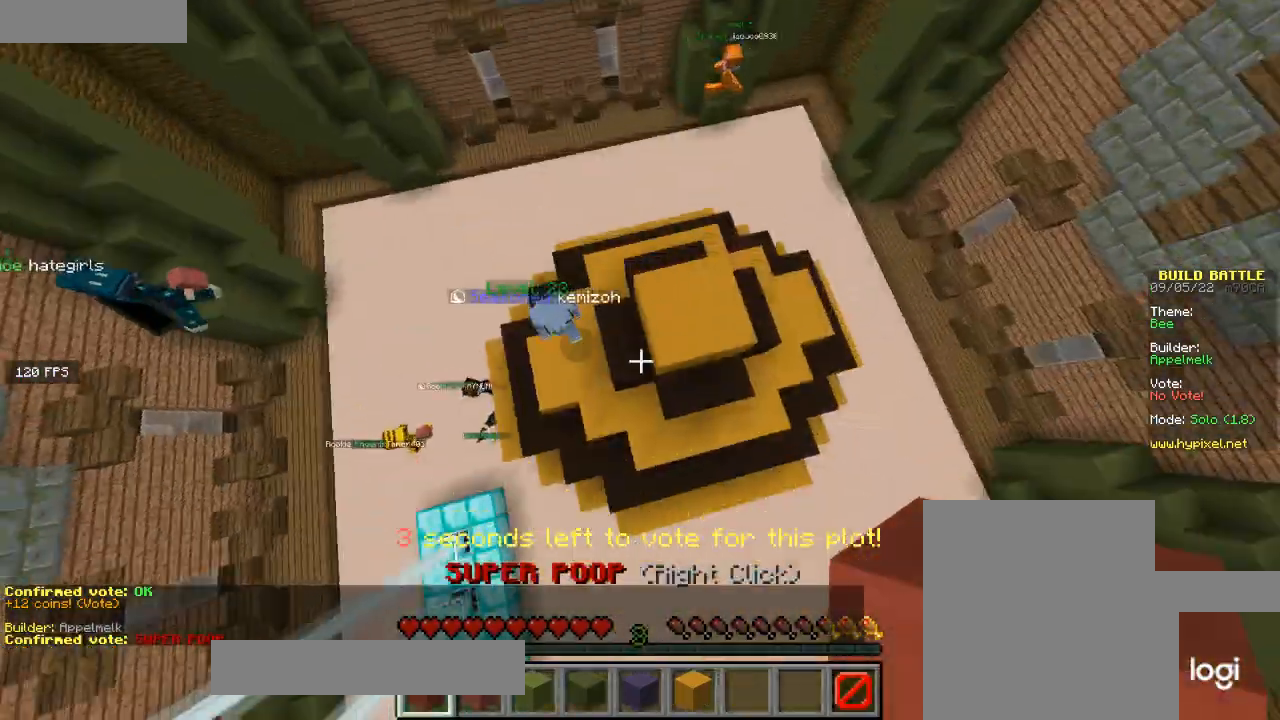
{"keys": ["a", "w"], "mouse": [], "events": [[134, "a", "down"]]}
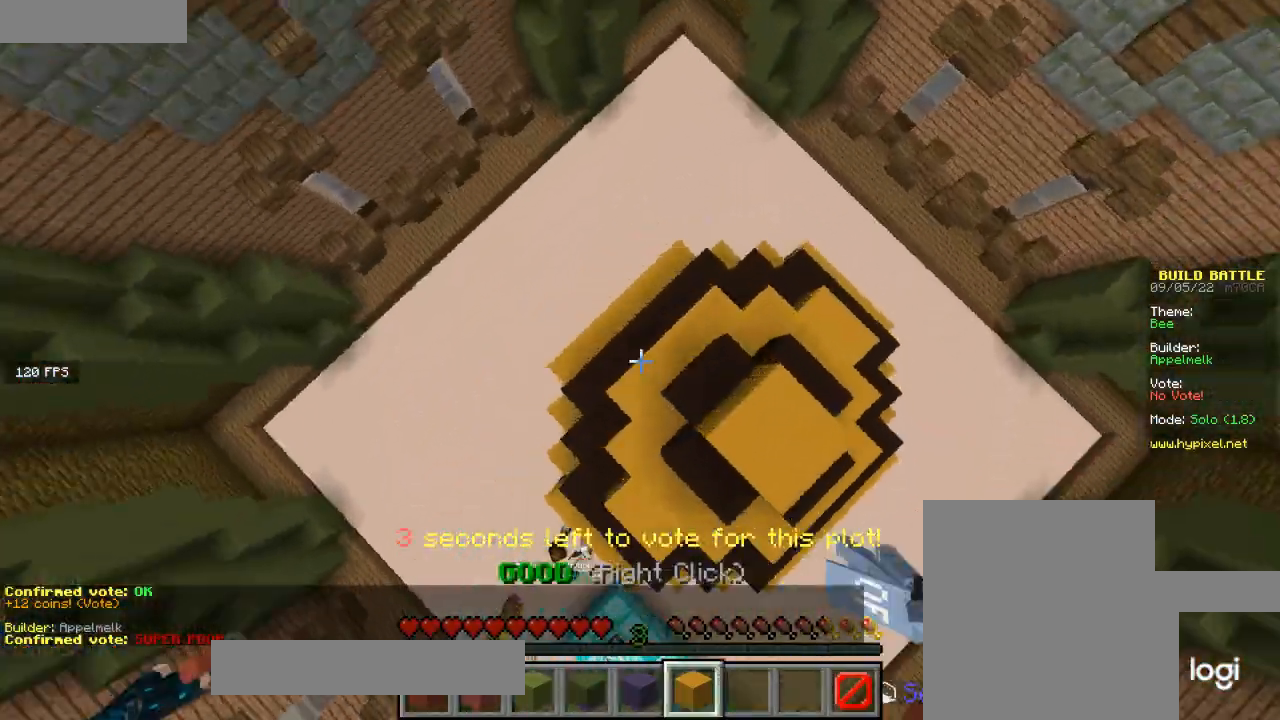
{"keys": ["a"], "mouse": [], "events": [[133, "a", "up"], [200, "w", "up"], [367, "a", "down"]]}
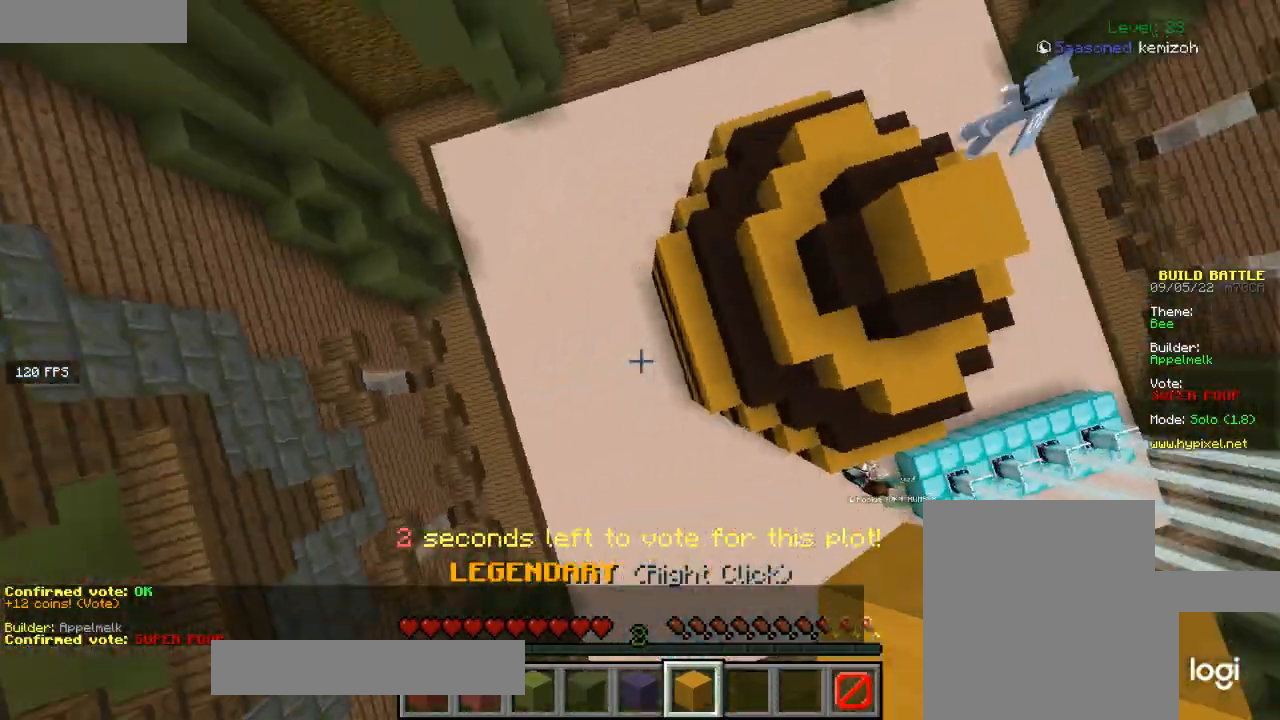
{"keys": ["a"], "mouse": [], "events": []}
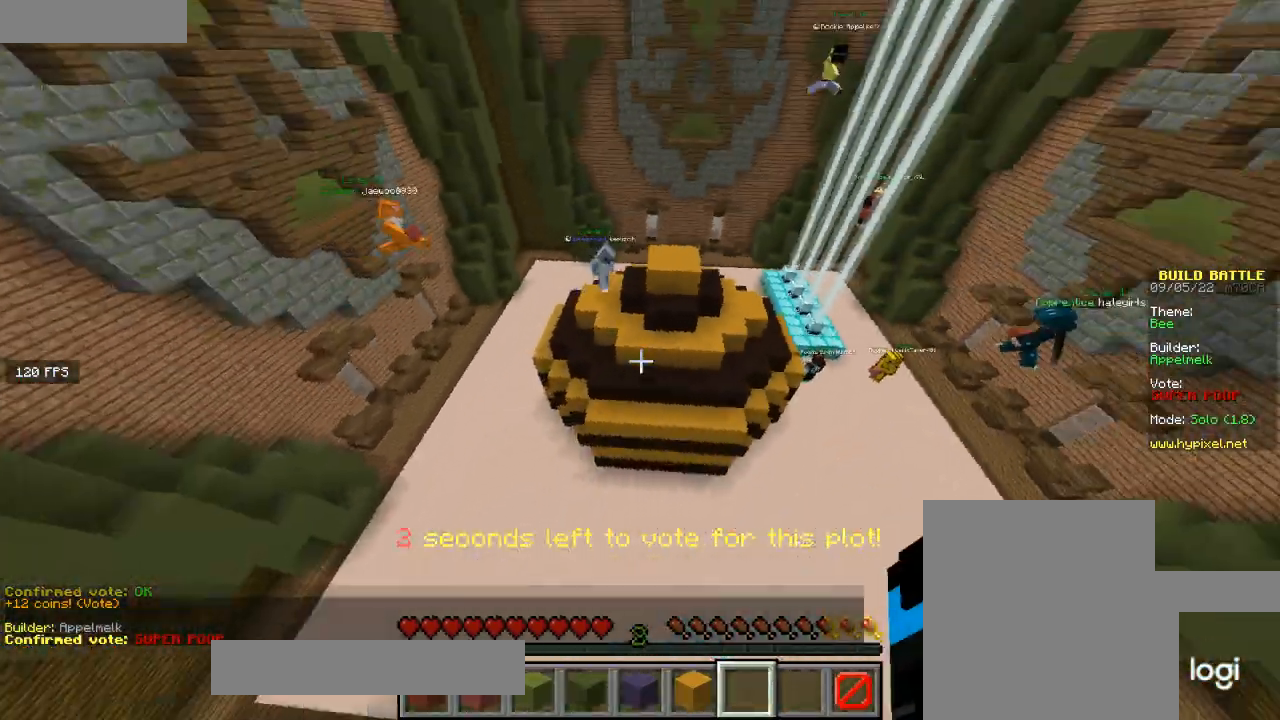
{"keys": ["d"], "mouse": [], "events": [[200, "a", "up"], [400, "d", "down"]]}
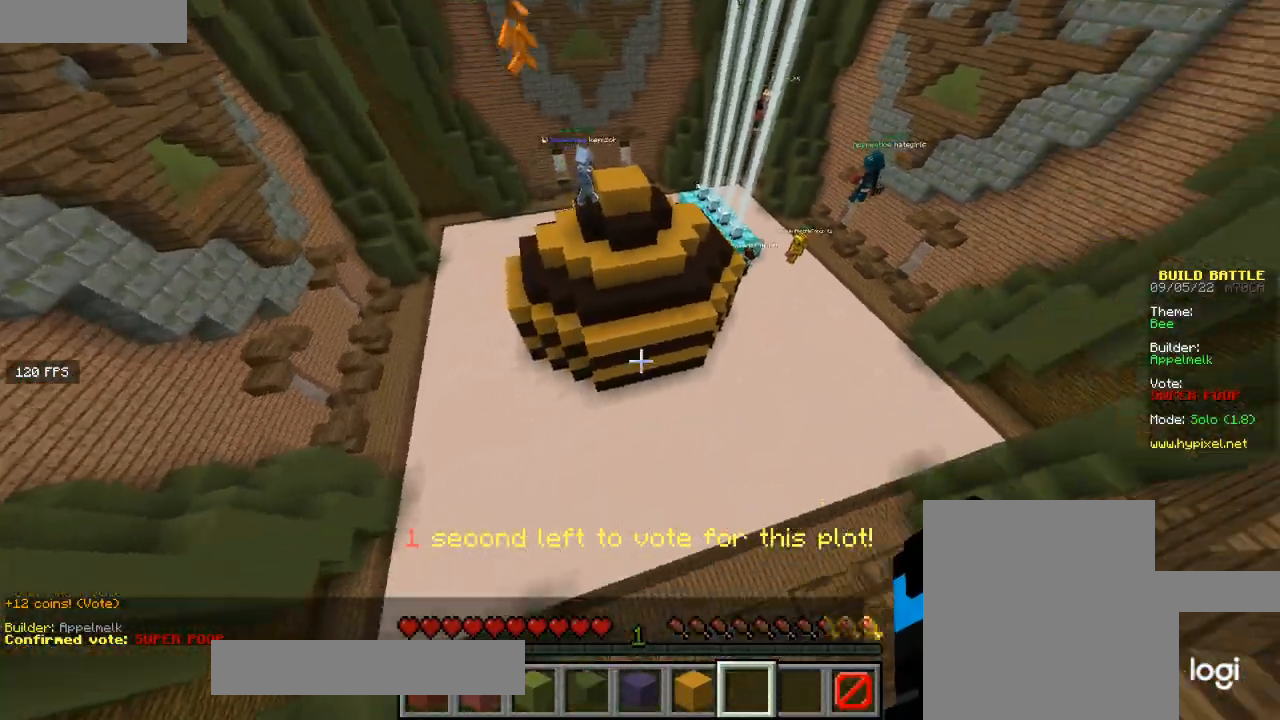
{"keys": [], "mouse": [], "events": [[267, "d", "up"]]}
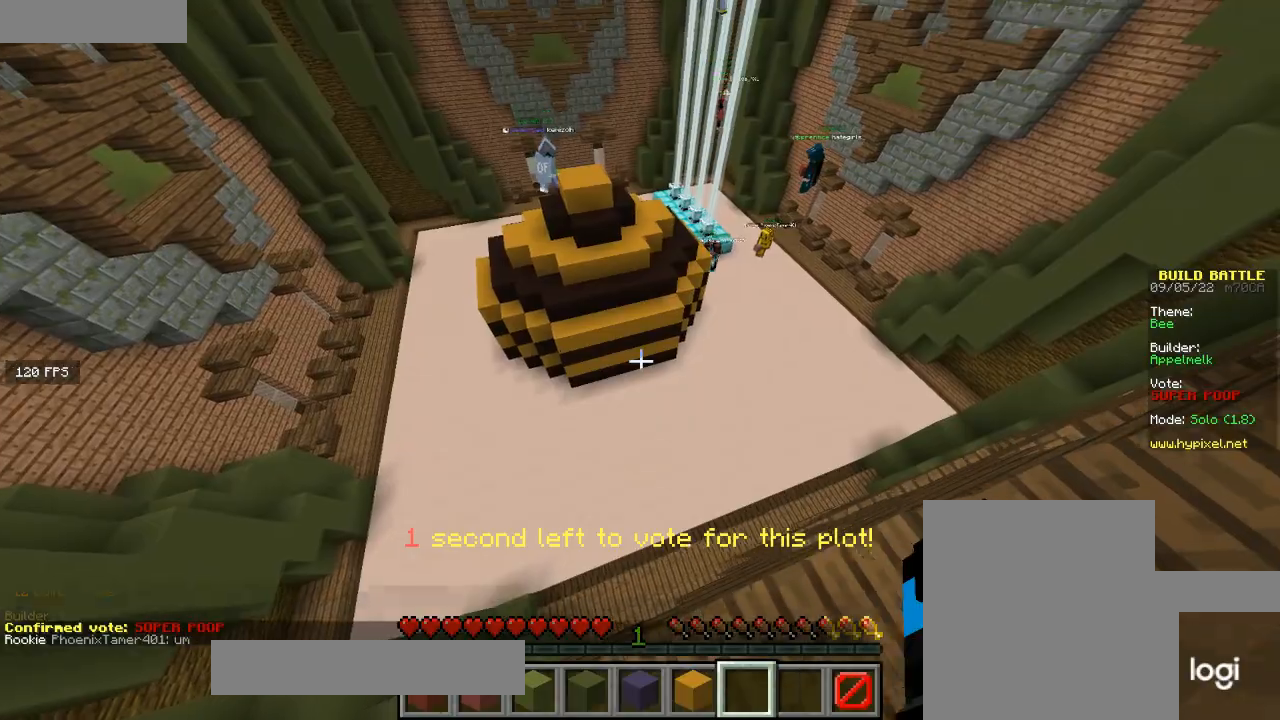
{"keys": ["w"], "mouse": [], "events": [[167, "w", "down"]]}
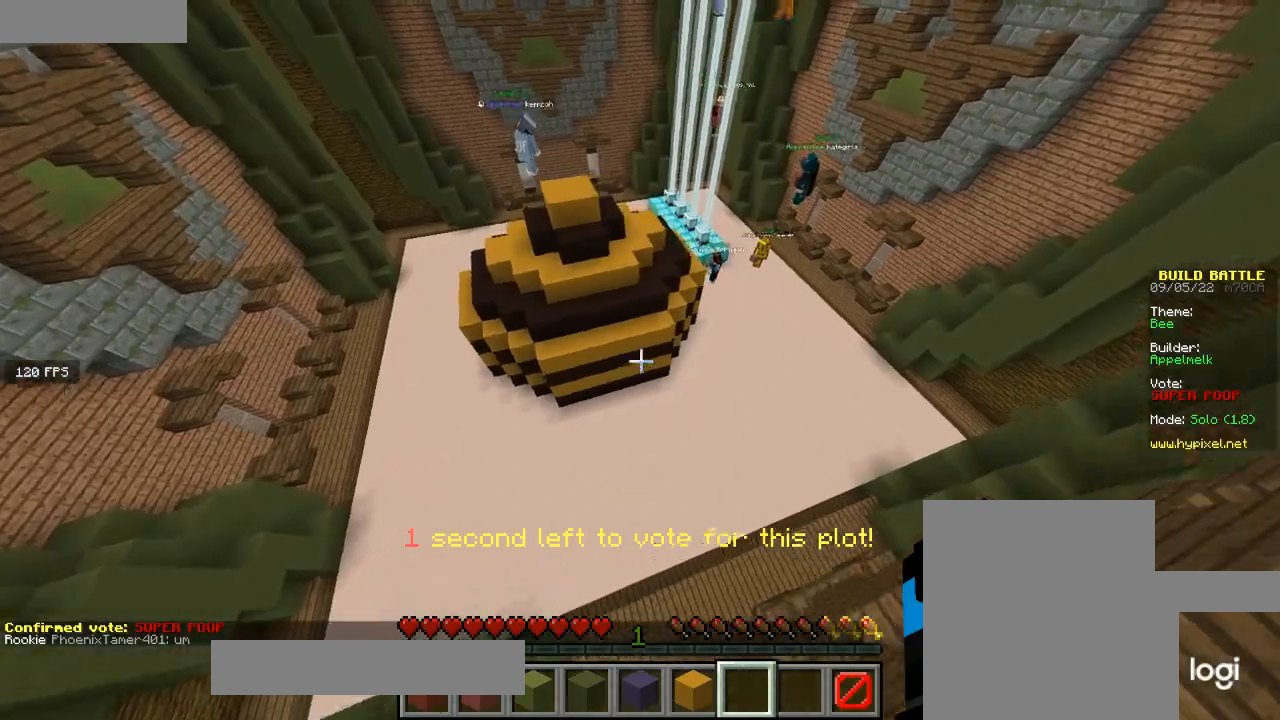
{"keys": ["w"], "mouse": [], "events": [[334, "w", "up"], [467, "w", "down"]]}
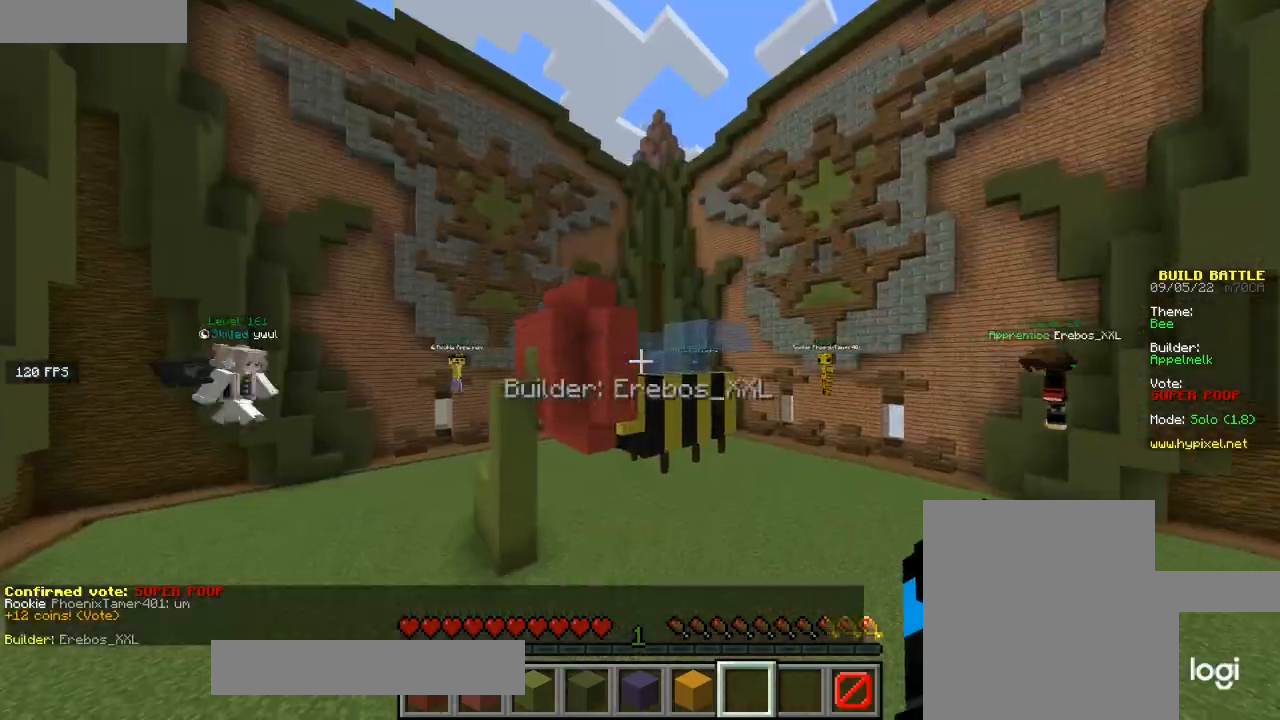
{"keys": ["d", "w"], "mouse": [], "events": [[66, "a", "down"], [200, "a", "up"], [267, "d", "down"]]}
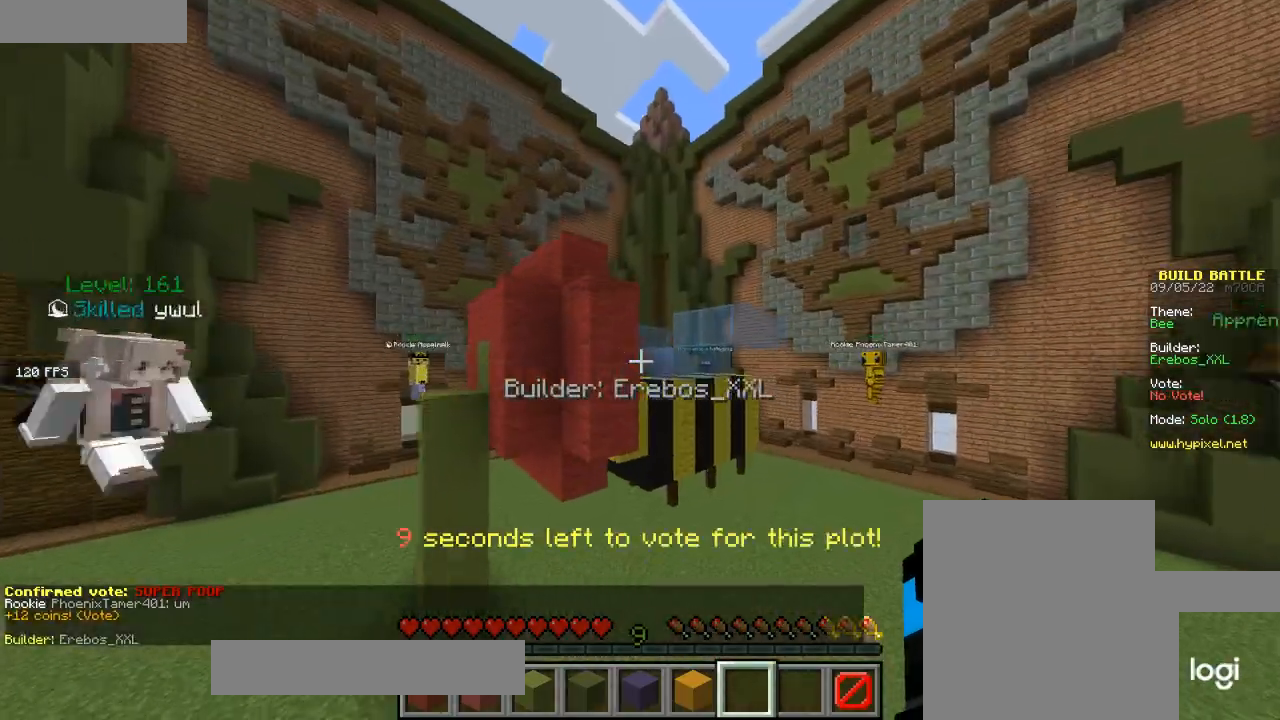
{"keys": [], "mouse": [], "events": [[100, "d", "up"], [234, "w", "up"]]}
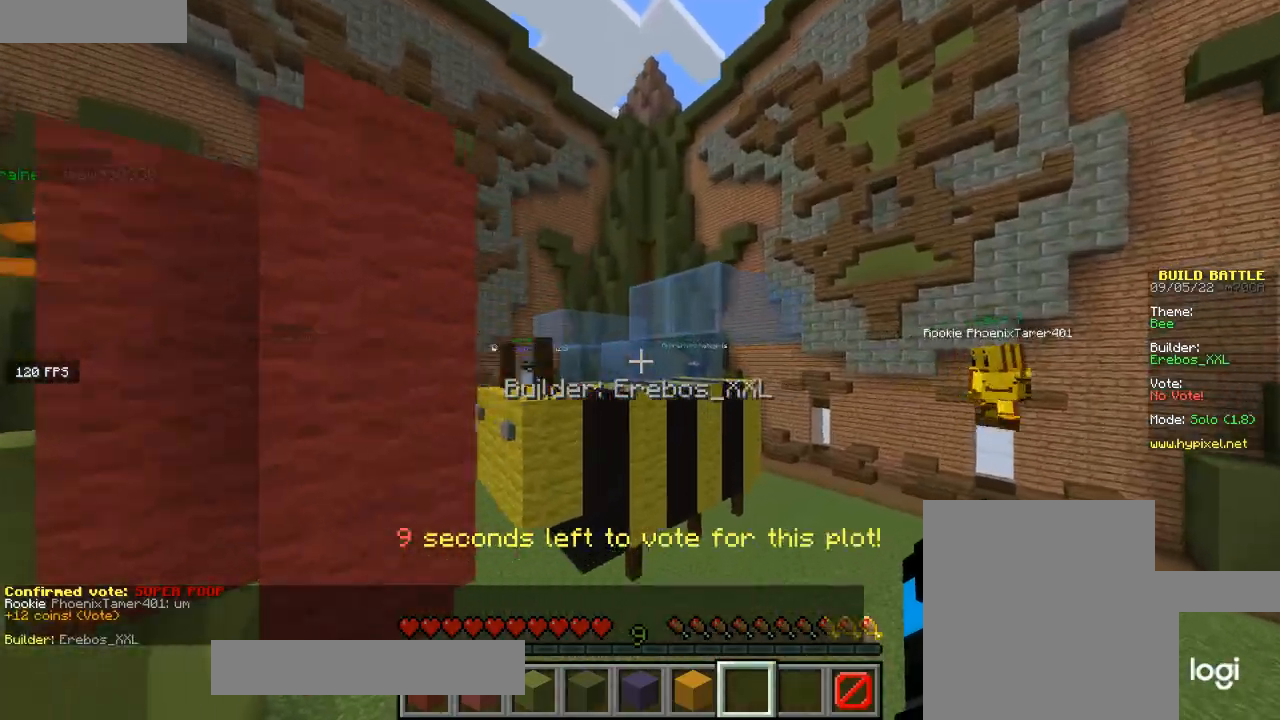
{"keys": ["a"], "mouse": [], "events": [[400, "a", "down"]]}
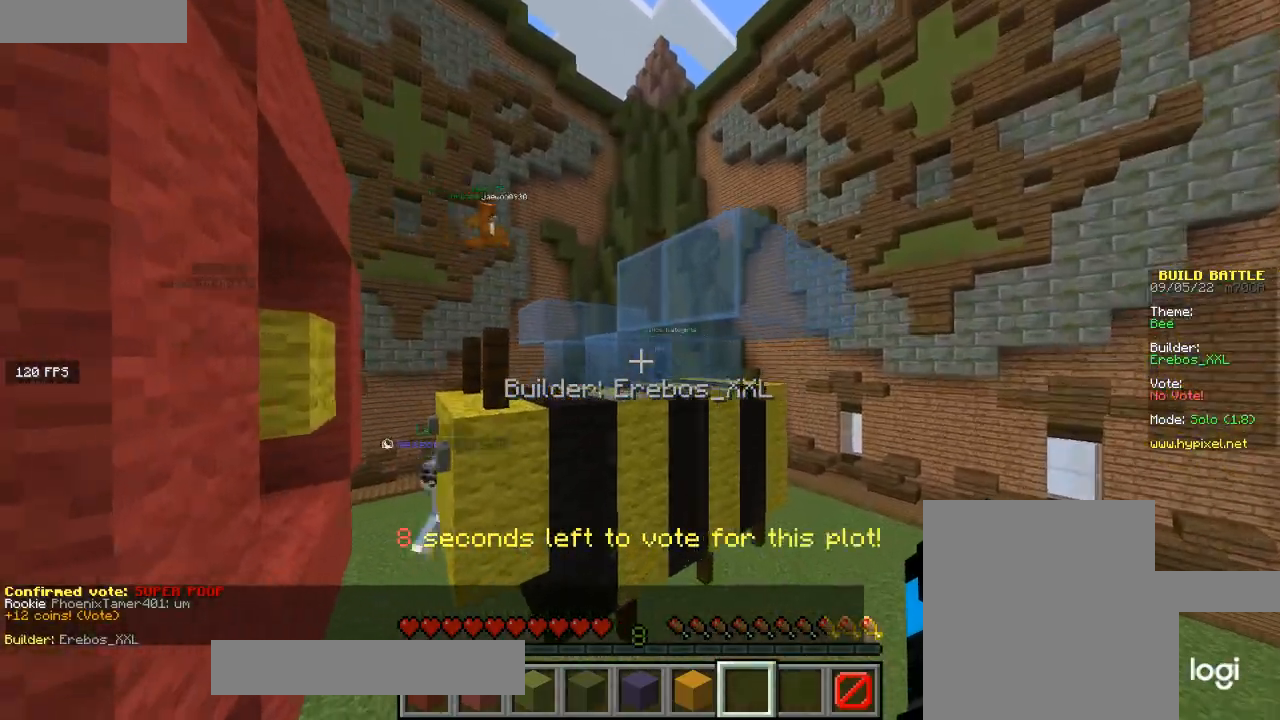
{"keys": ["d", "w"], "mouse": [], "events": [[34, "a", "up"], [267, "w", "down"], [501, "d", "down"]]}
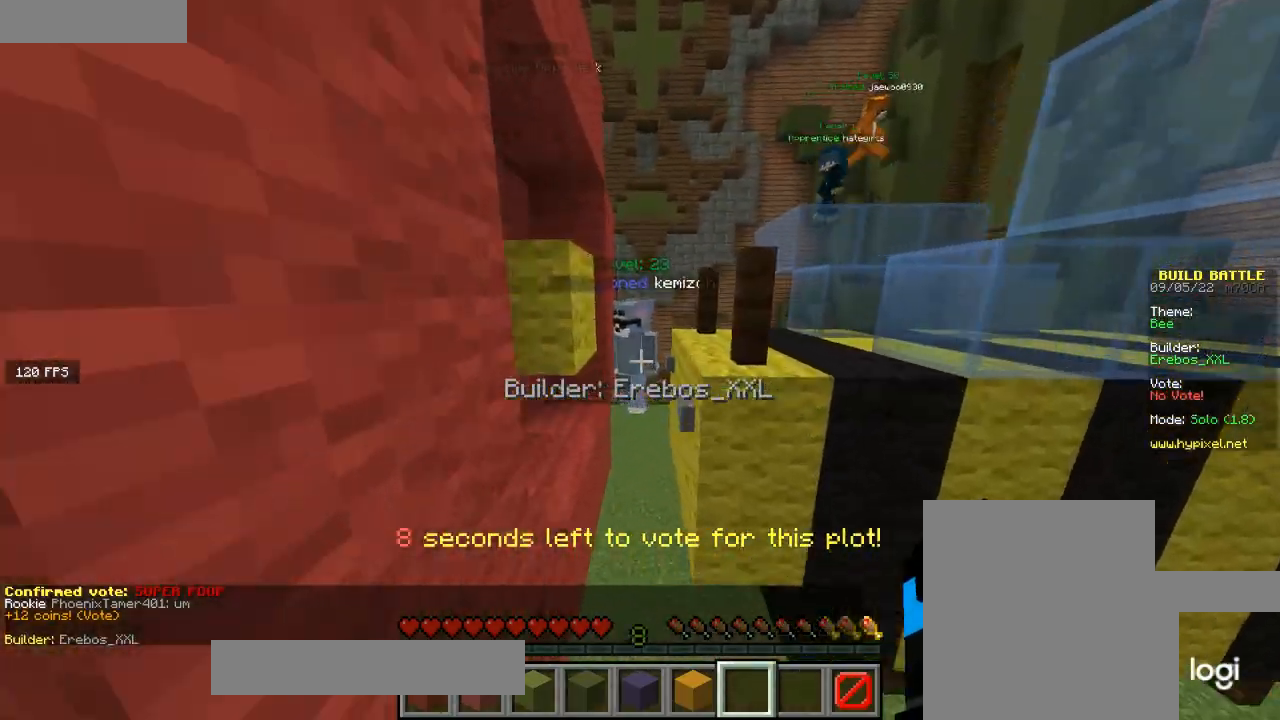
{"keys": ["a"], "mouse": [], "events": [[133, "d", "up"], [233, "a", "down"], [267, "w", "up"]]}
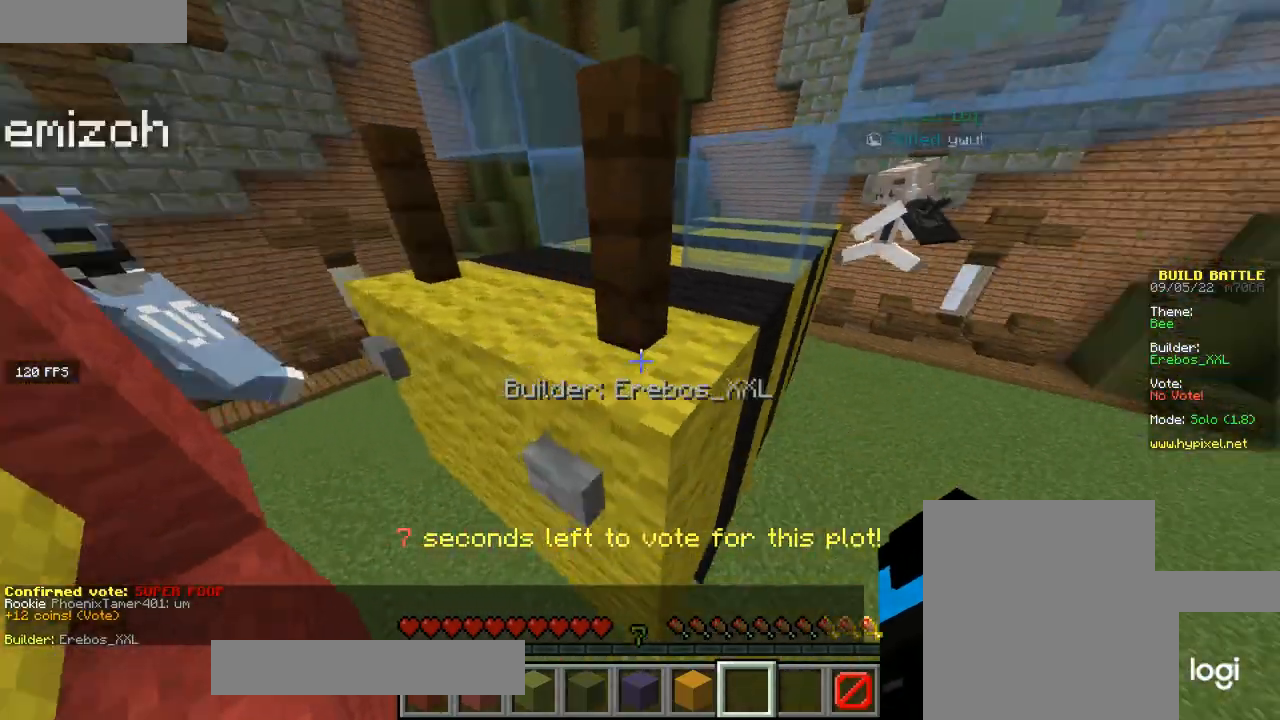
{"keys": ["a", "s"], "mouse": [], "events": [[467, "s", "down"]]}
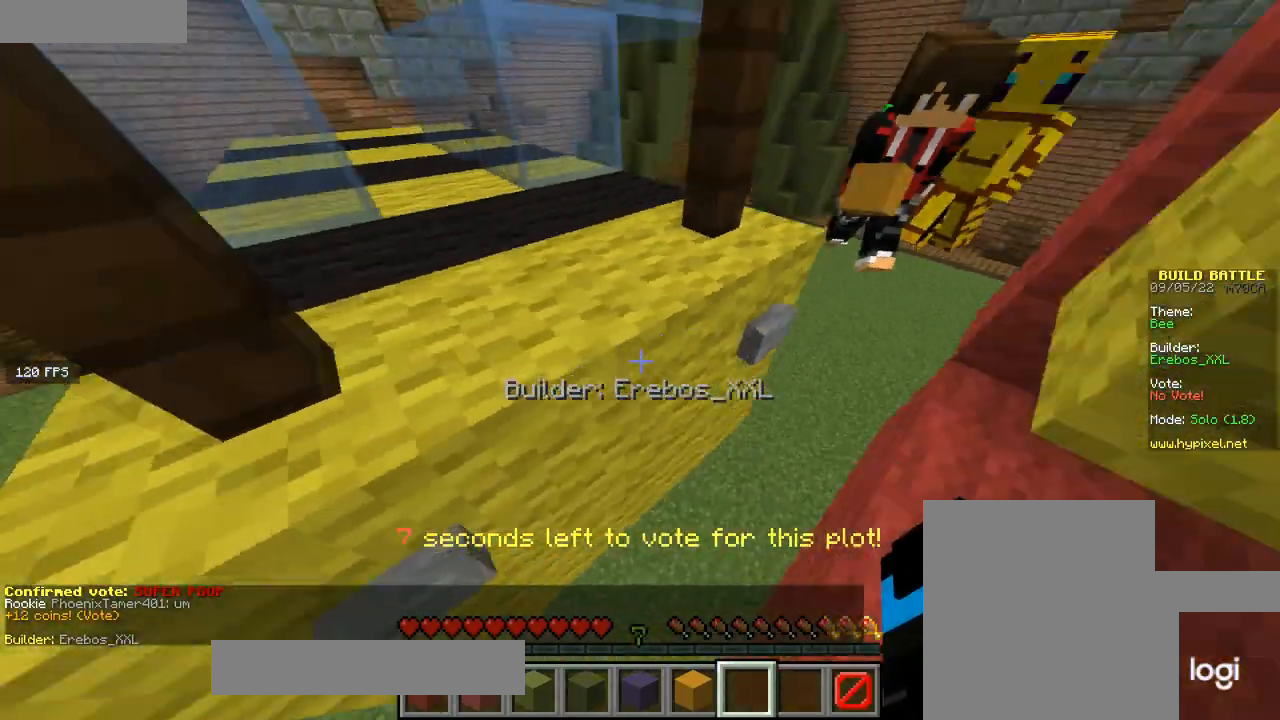
{"keys": [], "mouse": [], "events": [[33, "a", "up"], [500, "s", "up"]]}
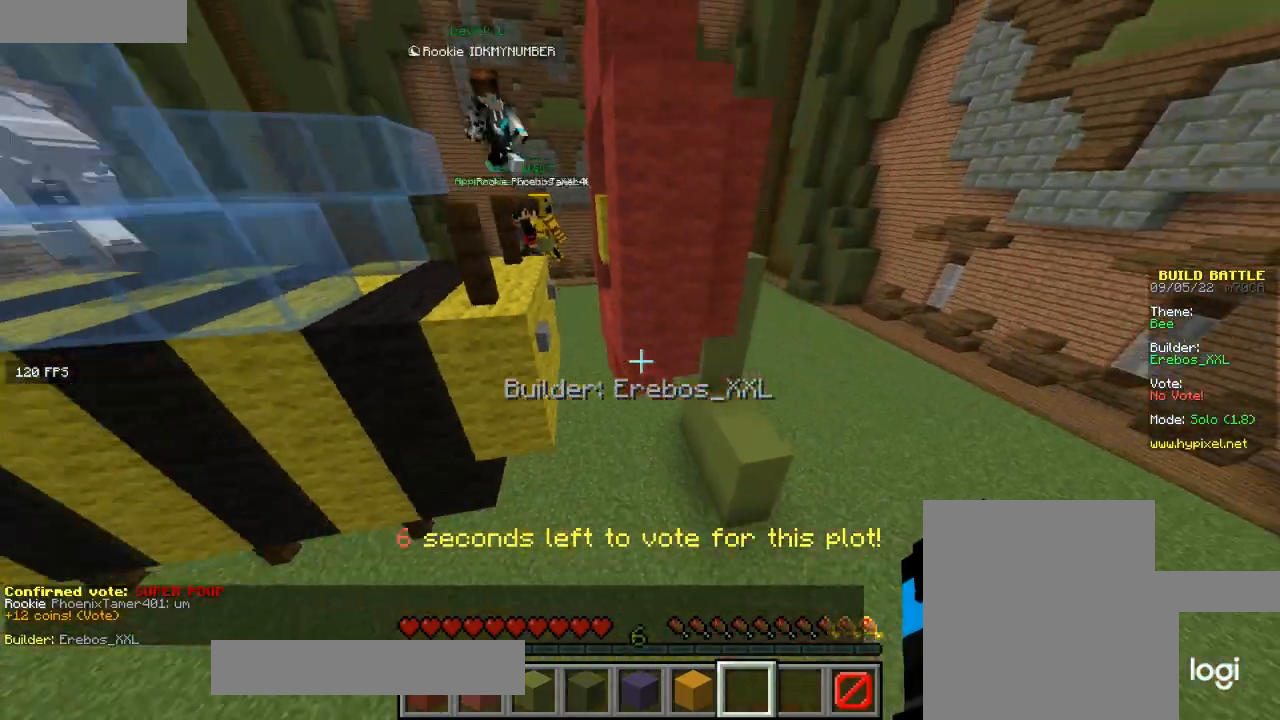
{"keys": [], "mouse": ["right"], "events": [[434, "mouse_right", "down"]]}
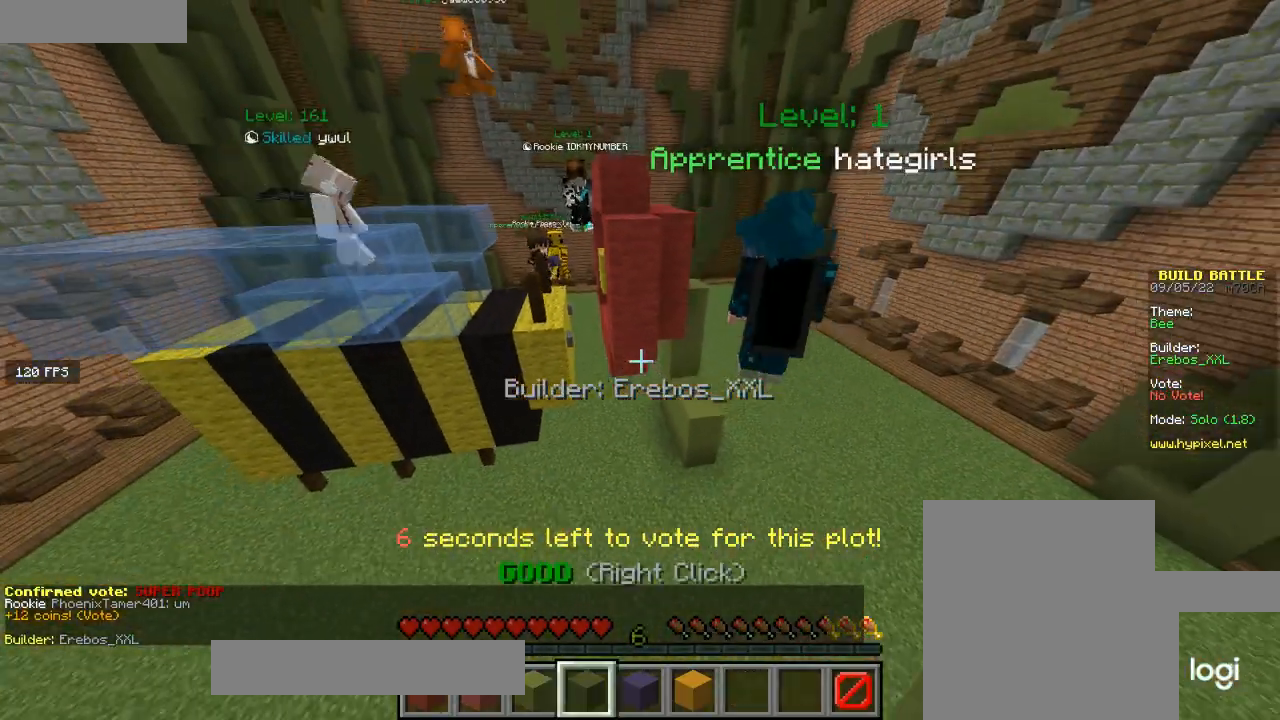
{"keys": ["w"], "mouse": [], "events": [[100, "mouse_right", "up"], [500, "w", "down"]]}
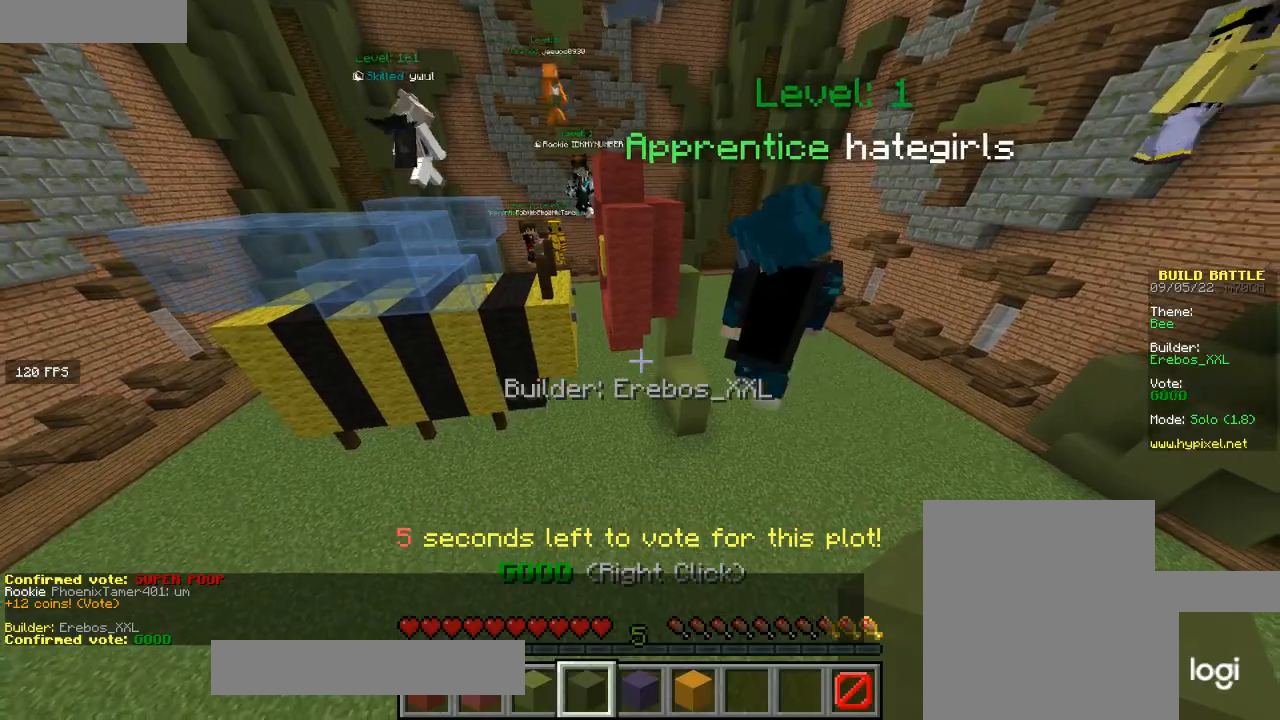
{"keys": ["w"], "mouse": [], "events": [[200, "a", "down"], [367, "a", "up"]]}
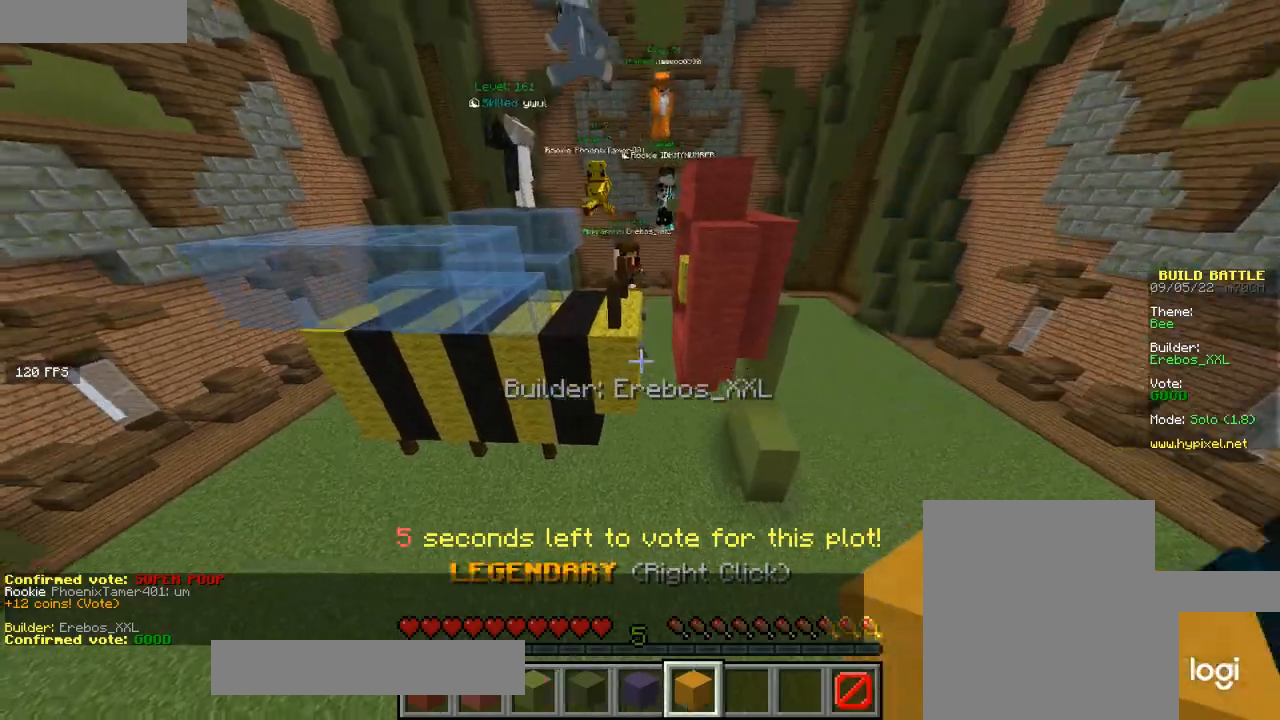
{"keys": [], "mouse": [], "events": [[467, "w", "up"]]}
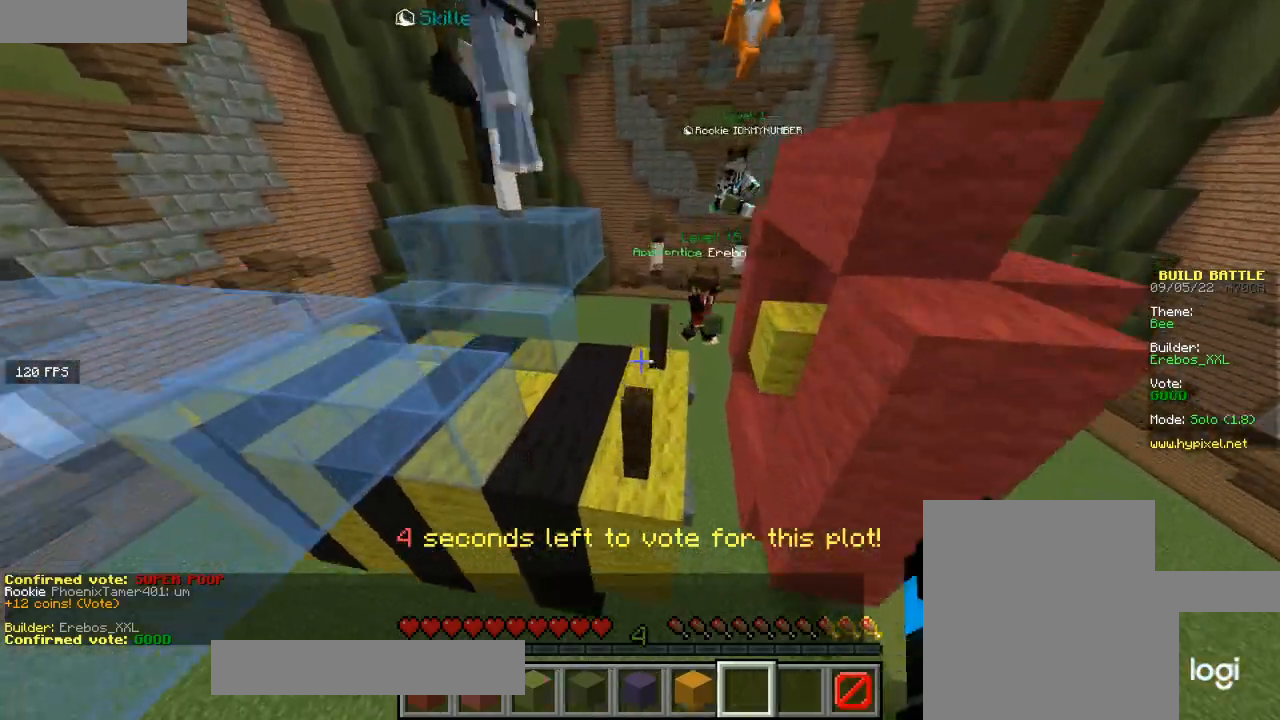
{"keys": ["d"], "mouse": [], "events": [[167, "d", "down"]]}
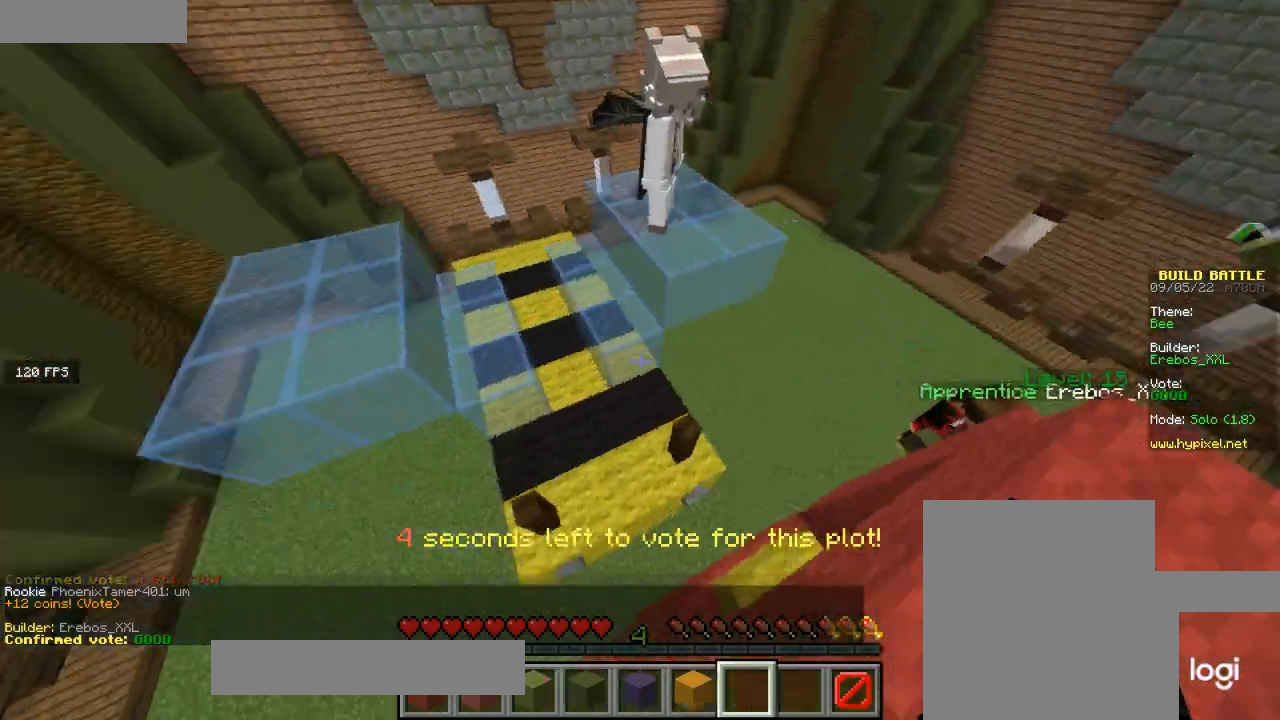
{"keys": [], "mouse": [], "events": [[67, "d", "up"]]}
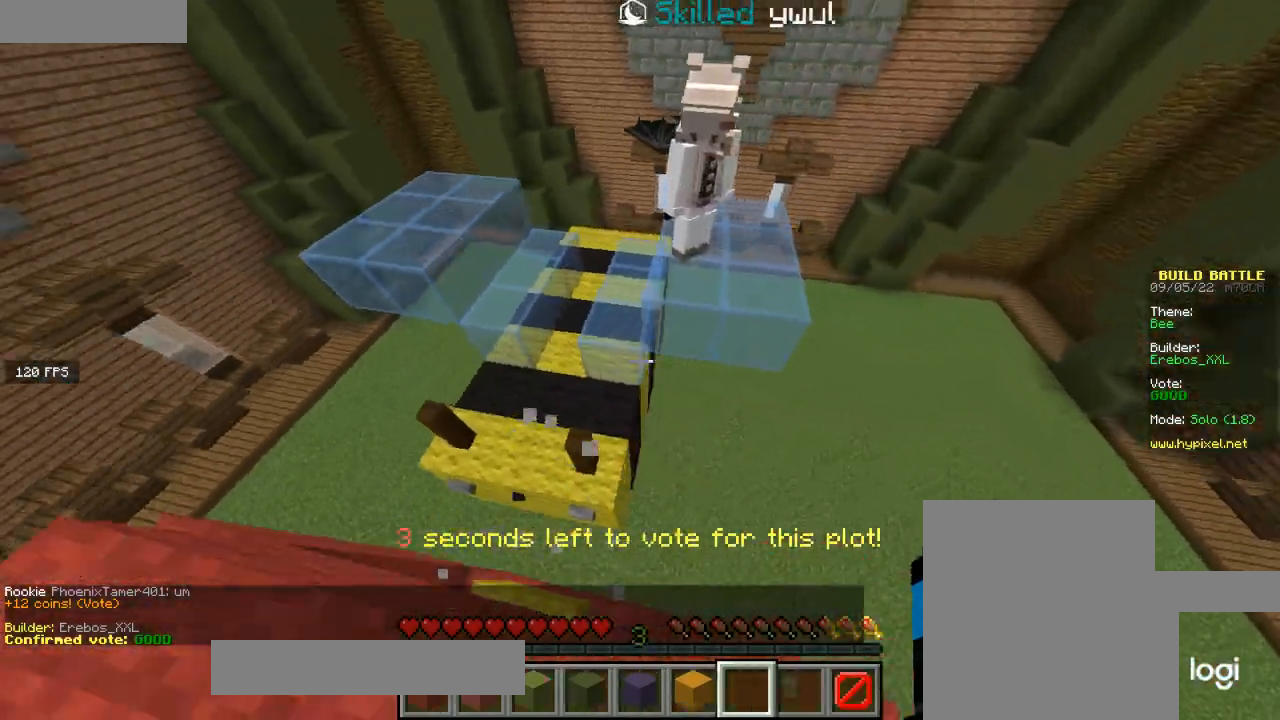
{"keys": [], "mouse": [], "events": [[200, "d", "down"], [434, "d", "up"]]}
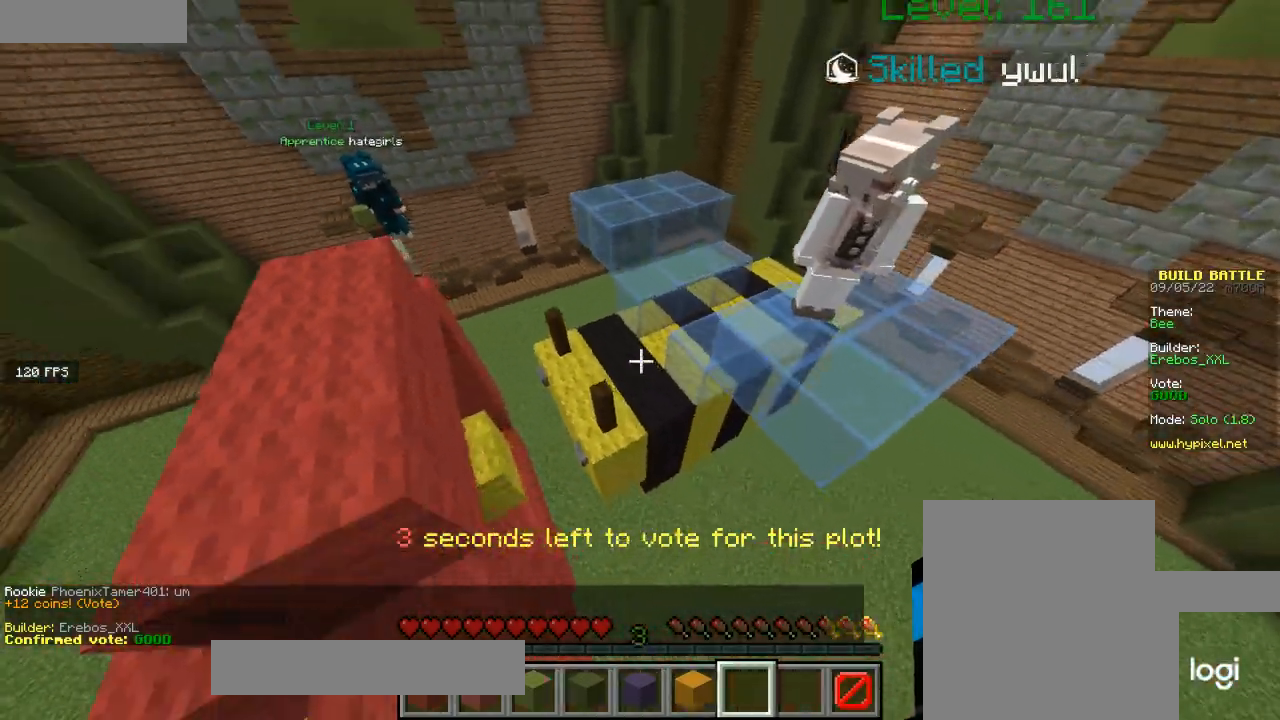
{"keys": ["s"], "mouse": ["left"], "events": [[67, "a", "down"], [167, "mouse_left", "down"], [201, "s", "down"], [267, "a", "up"]]}
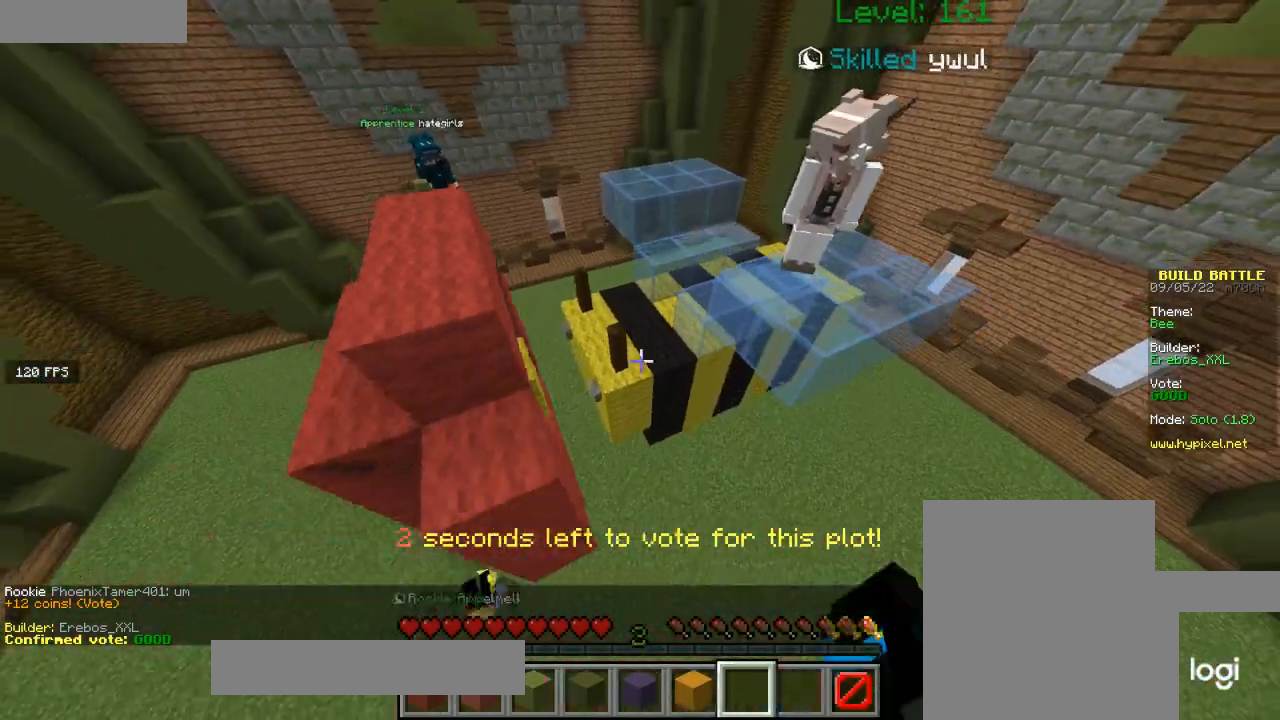
{"keys": ["w"], "mouse": ["left"], "events": [[100, "s", "up"], [167, "mouse_left", "up"], [267, "mouse_left", "down"], [300, "w", "down"], [400, "mouse_left", "up"], [500, "mouse_left", "down"]]}
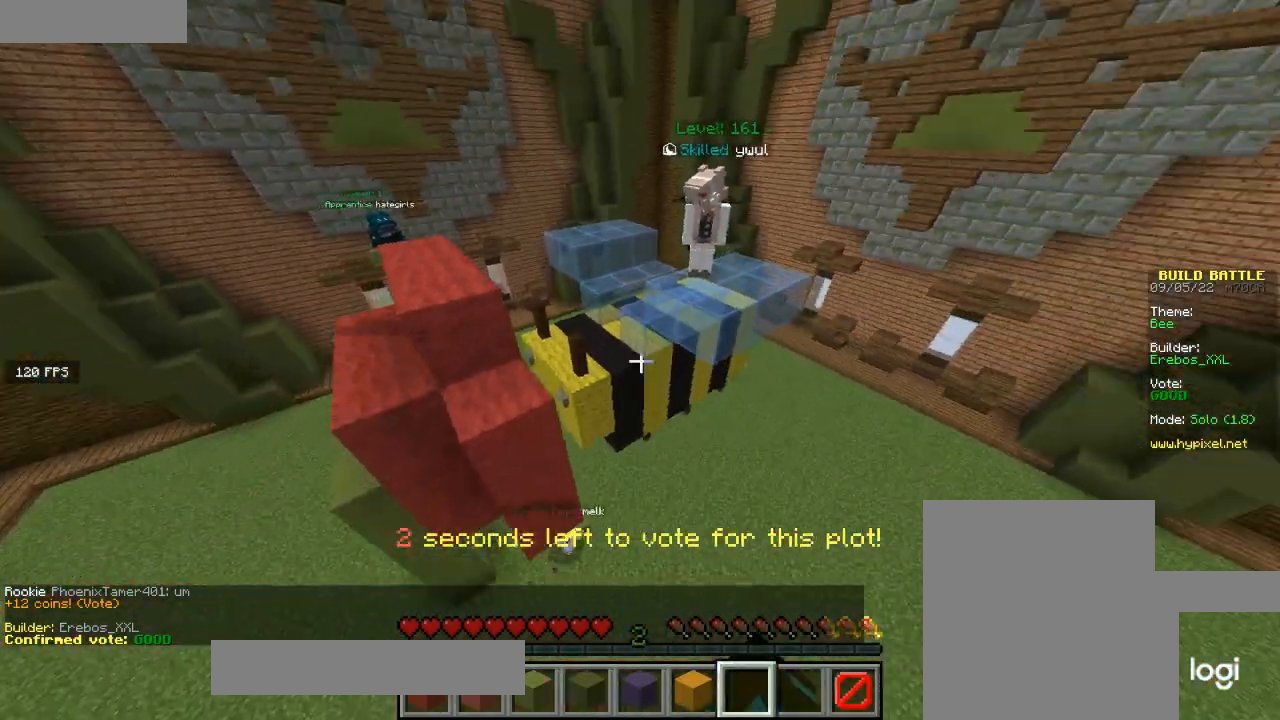
{"keys": [], "mouse": ["left"], "events": [[134, "mouse_left", "up"], [301, "mouse_left", "down"], [434, "mouse_left", "up"], [501, "mouse_left", "down"], [501, "w", "up"]]}
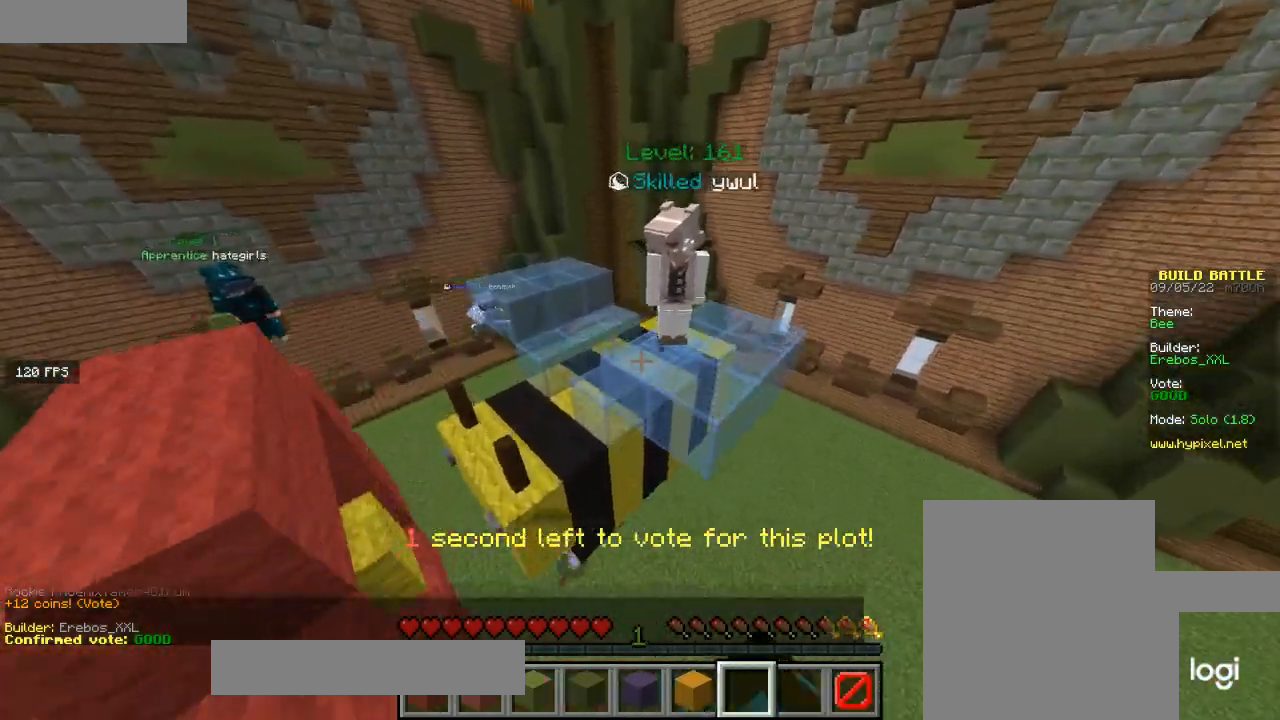
{"keys": [], "mouse": [], "events": [[133, "mouse_left", "up"], [233, "mouse_left", "down"], [500, "mouse_left", "up"]]}
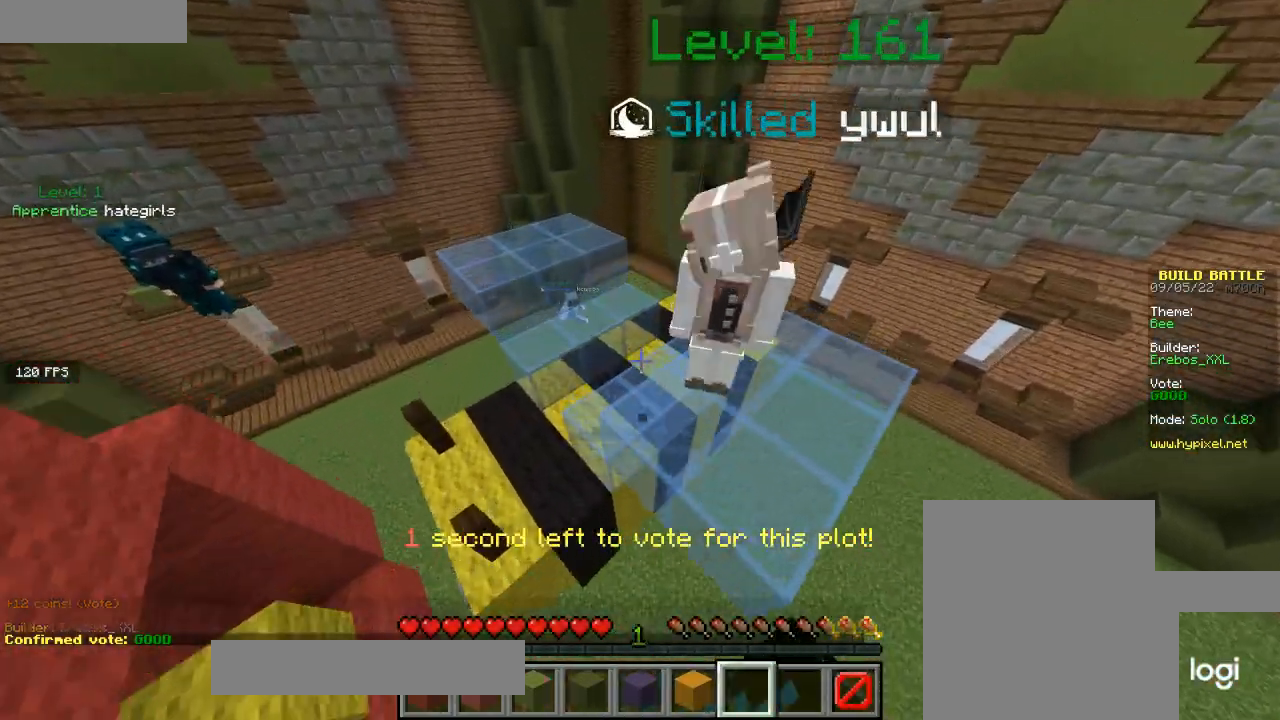
{"keys": ["s"], "mouse": [], "events": [[100, "mouse_left", "down"], [134, "s", "down"], [201, "mouse_left", "up"], [301, "mouse_left", "down"], [401, "mouse_left", "up"]]}